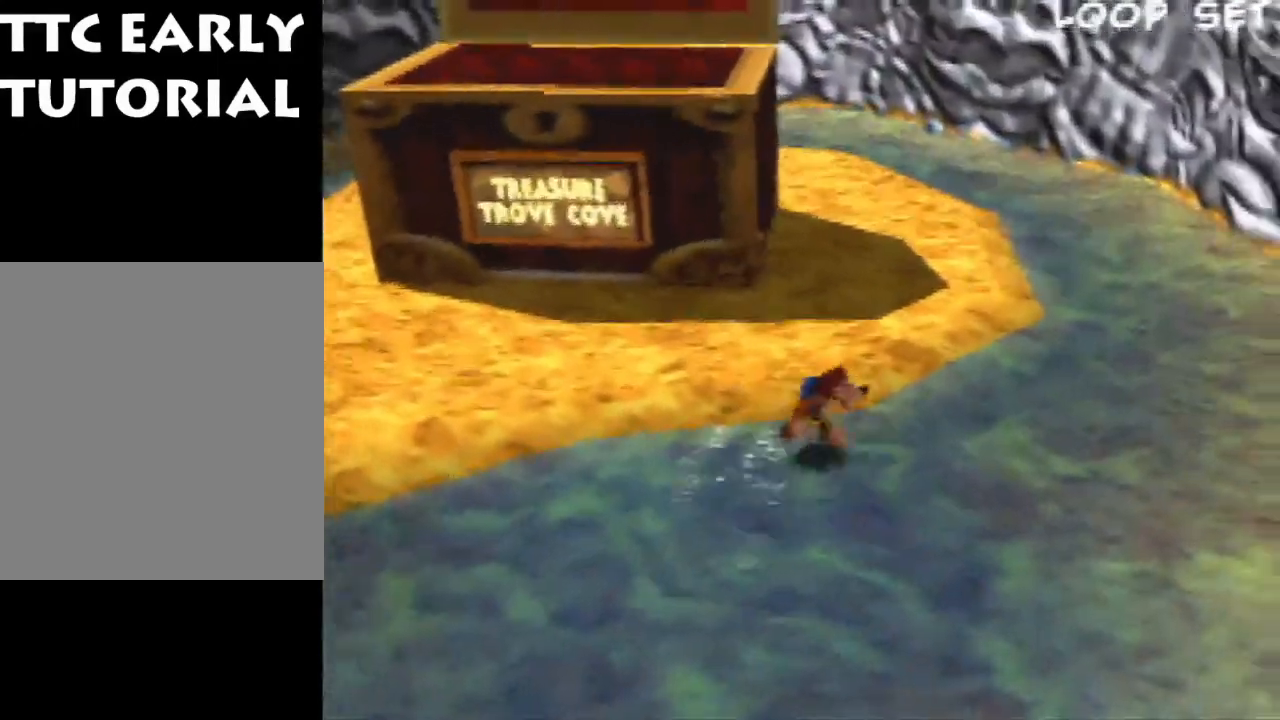
Gameplay with a controller (Nintendo layout); each line is a JSON object with the inputs held at the frame after it (dt_ms = milliseconds from this image to that frame). "events" lists button and stick changes between this image and that frame as [ms after this image, input, new state], when the widget could be followed in between. Not read: L1 L3 R3.
{"dt_ms": 500, "buttons": [], "left_stick": "center", "events": [[167, "left_stick", "up-left"], [367, "left_stick", "center"]]}
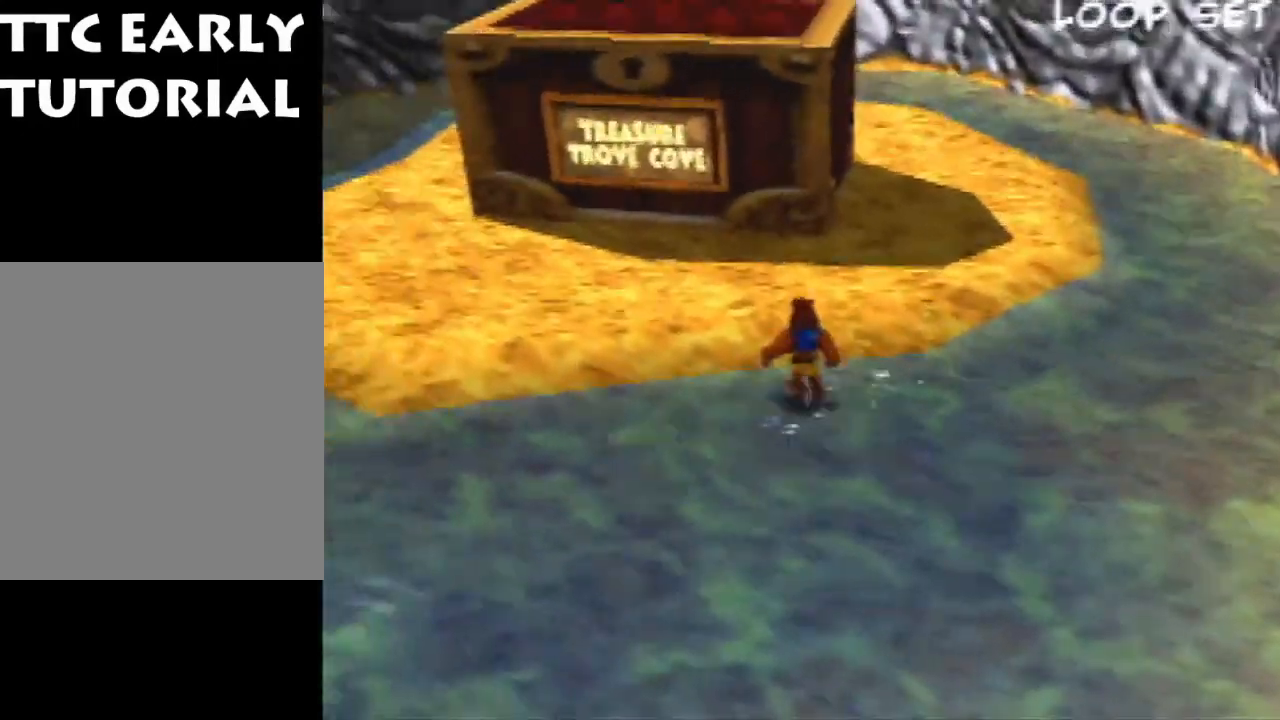
{"dt_ms": 500, "buttons": [], "left_stick": "center", "events": [[133, "left_stick", "down"], [300, "left_stick", "center"]]}
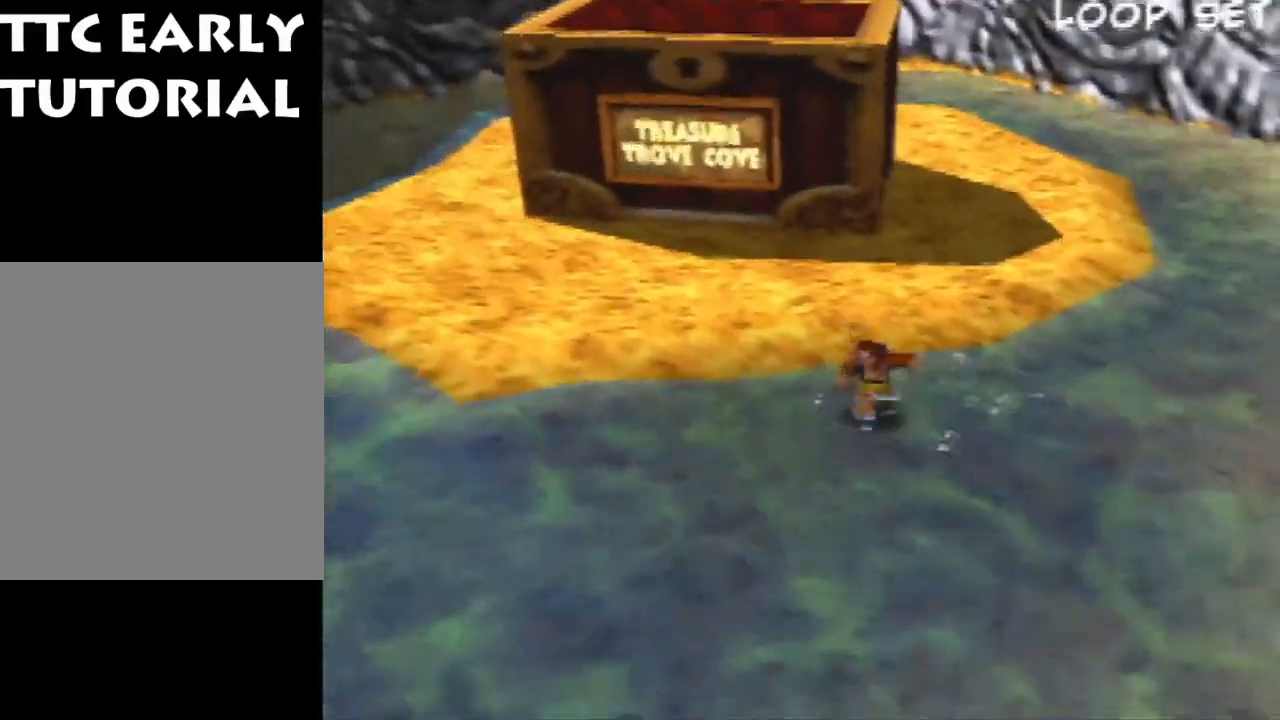
{"dt_ms": 500, "buttons": [], "left_stick": "down", "events": [[267, "left_stick", "down"]]}
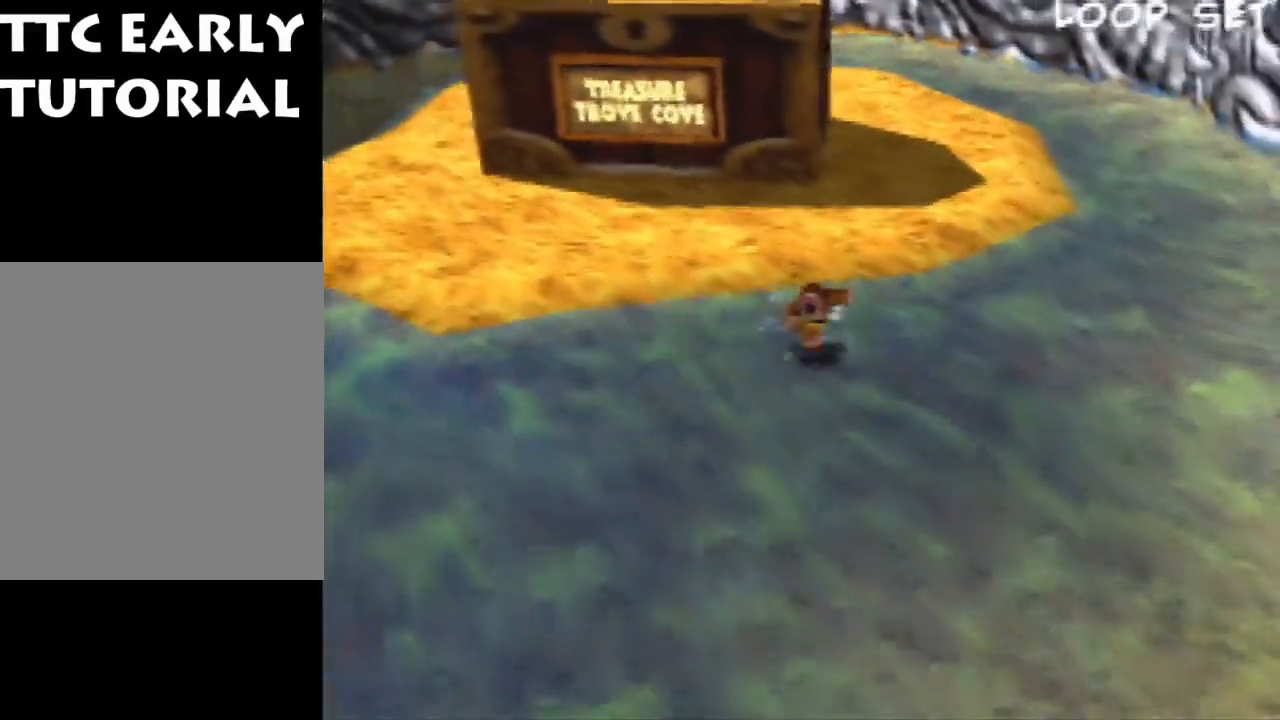
{"dt_ms": 1000, "buttons": [], "left_stick": "down", "events": [[233, "left_stick", "center"], [500, "left_stick", "down"]]}
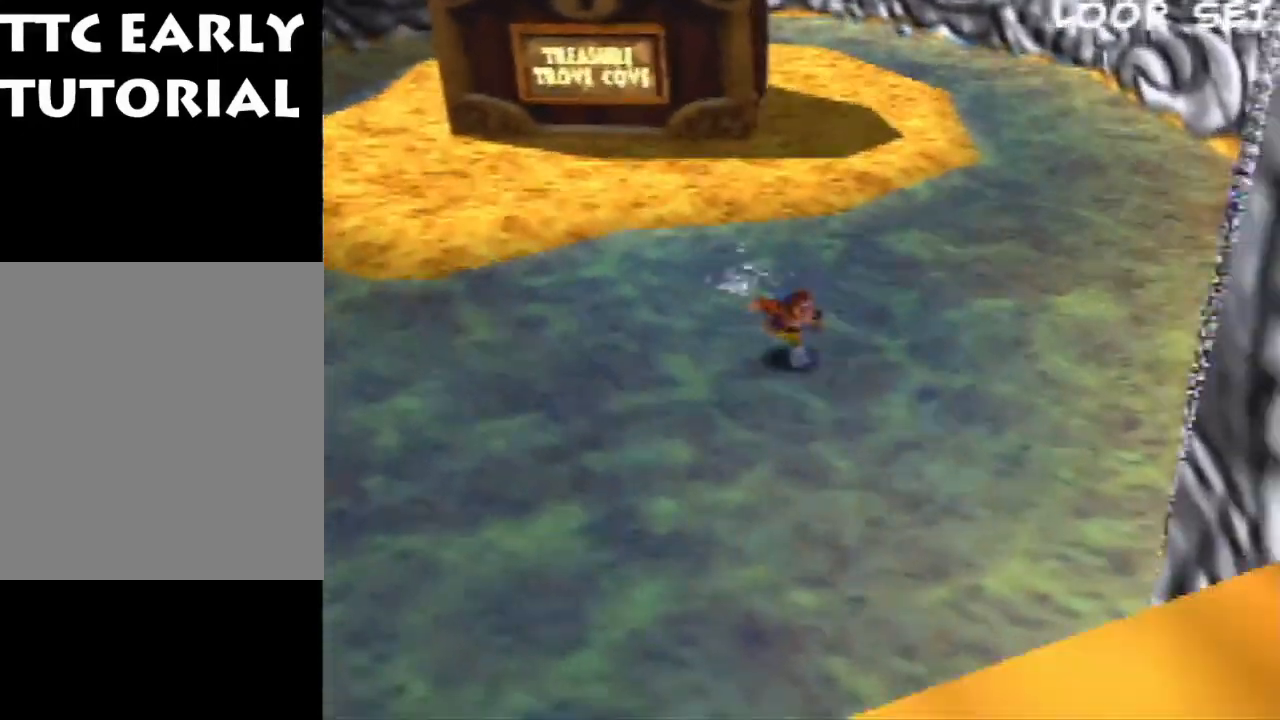
{"dt_ms": 500, "buttons": [], "left_stick": "down-right", "events": [[133, "C_LEFT", "down"], [200, "C_LEFT", "up"], [300, "C_LEFT", "down"], [400, "C_LEFT", "up"], [433, "left_stick", "down-right"]]}
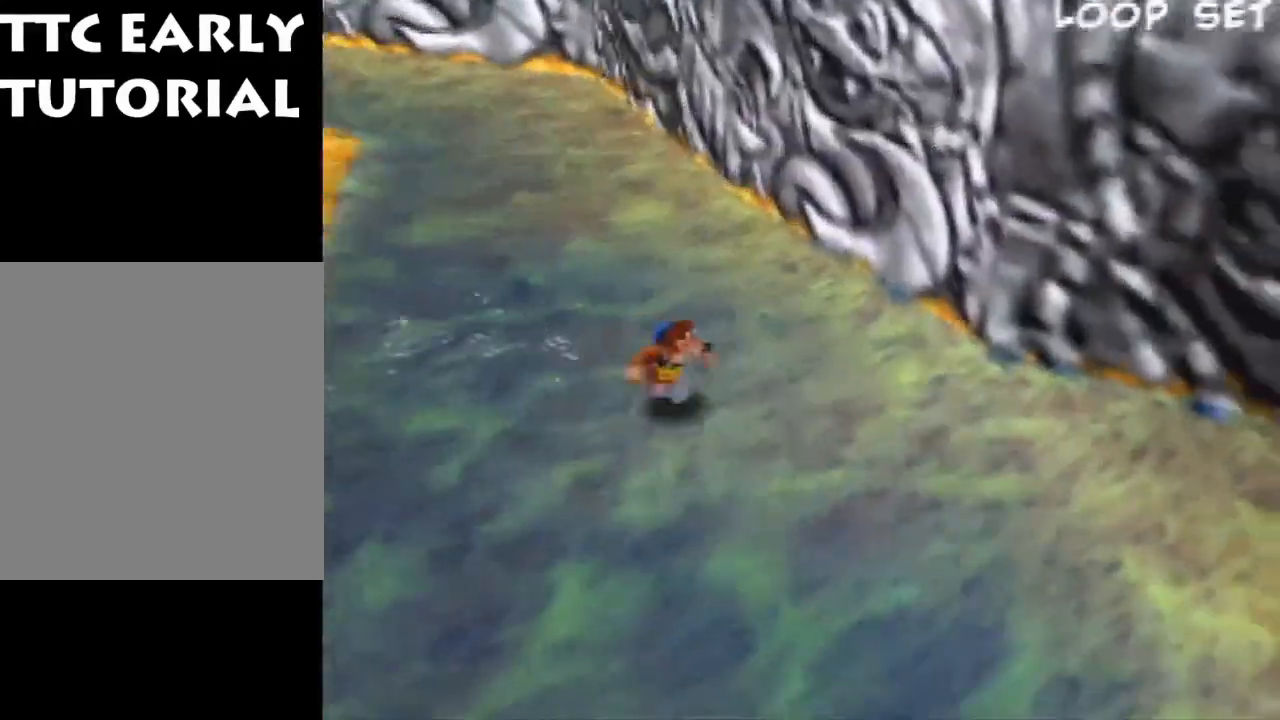
{"dt_ms": 500, "buttons": [], "left_stick": "right", "events": [[500, "left_stick", "right"]]}
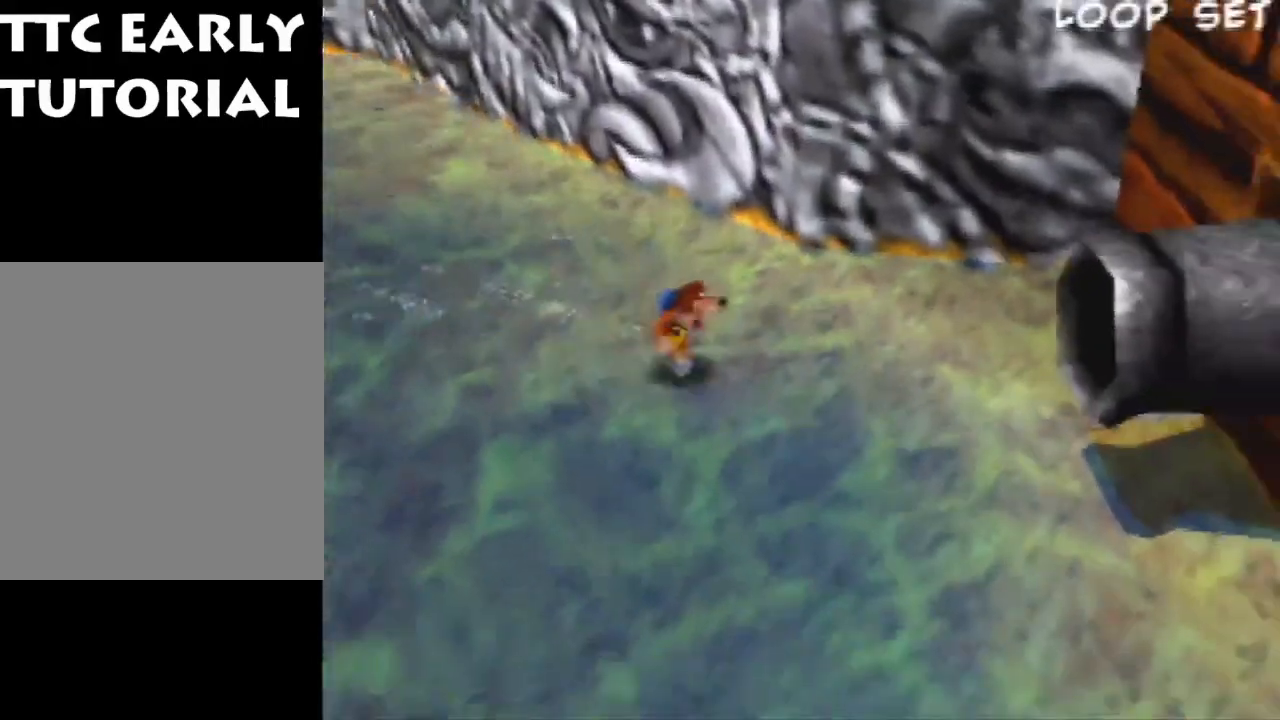
{"dt_ms": 500, "buttons": [], "left_stick": "center", "events": [[200, "left_stick", "up-right"], [367, "left_stick", "up-left"], [467, "left_stick", "center"]]}
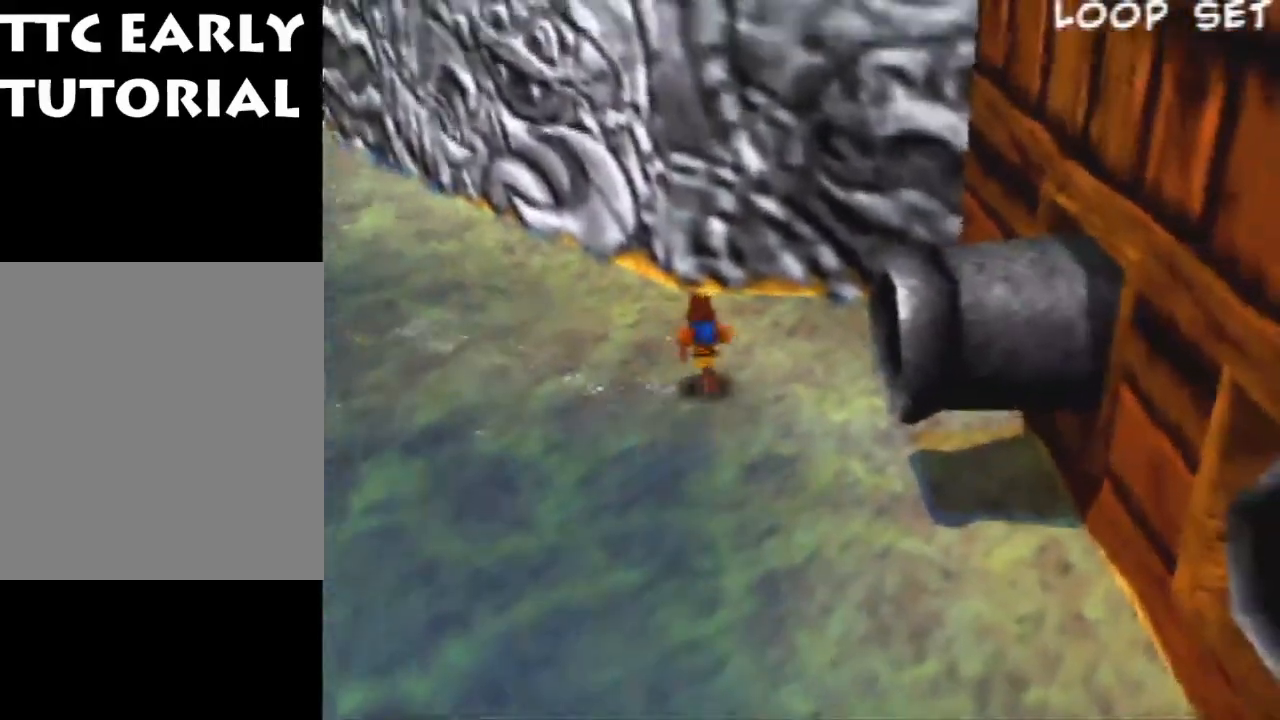
{"dt_ms": 500, "buttons": [], "left_stick": "left", "events": [[167, "left_stick", "left"]]}
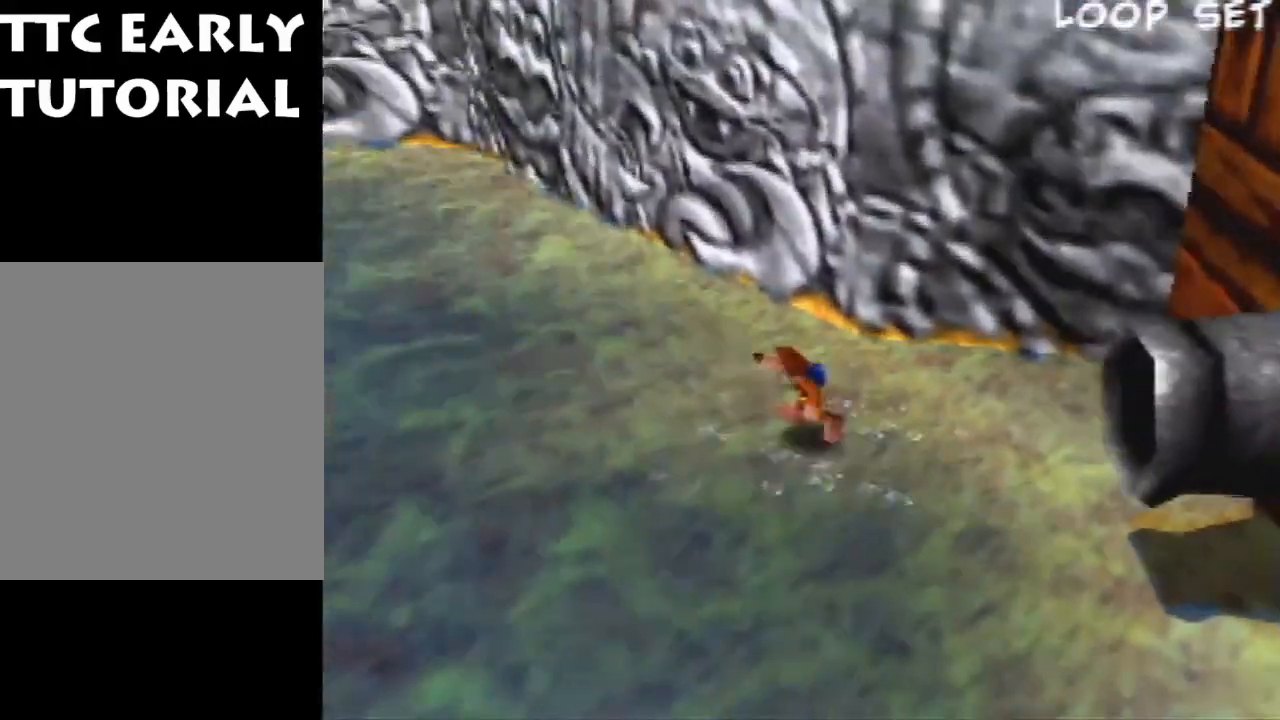
{"dt_ms": 500, "buttons": ["R1"], "left_stick": "up-left", "events": [[200, "R1", "down"], [300, "left_stick", "up-left"]]}
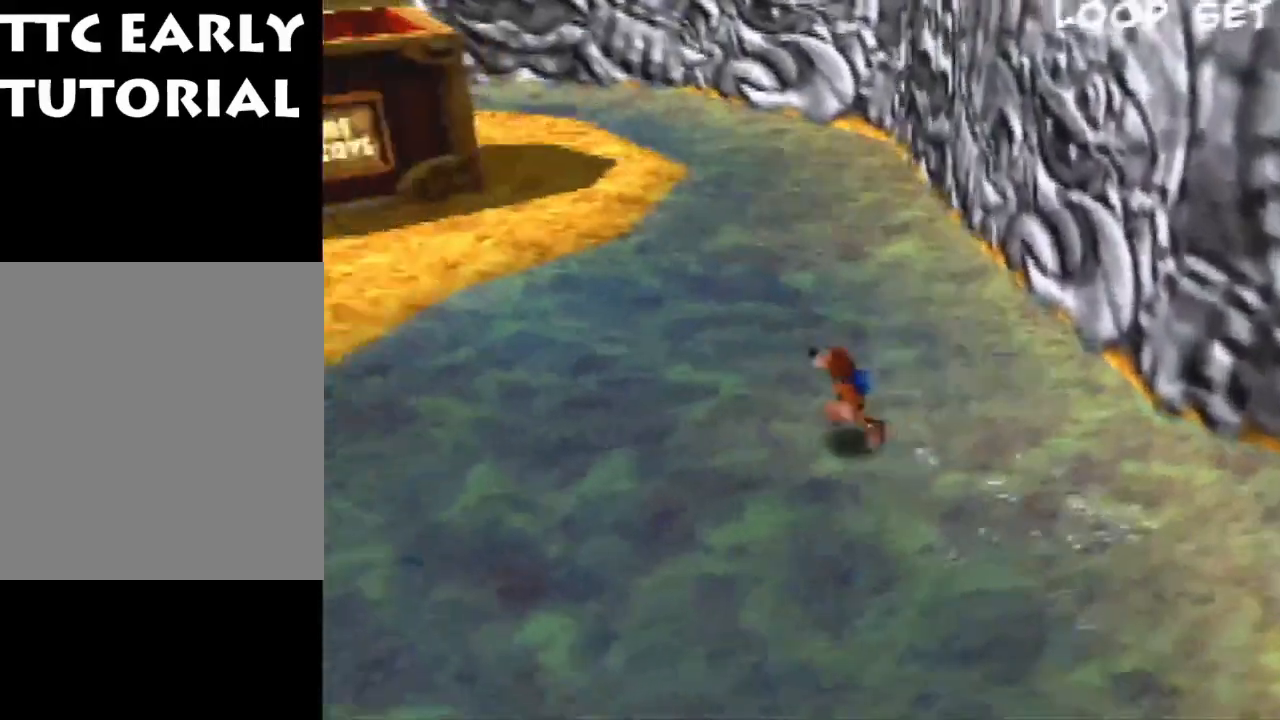
{"dt_ms": 500, "buttons": [], "left_stick": "up", "events": [[267, "left_stick", "up"], [467, "R1", "up"]]}
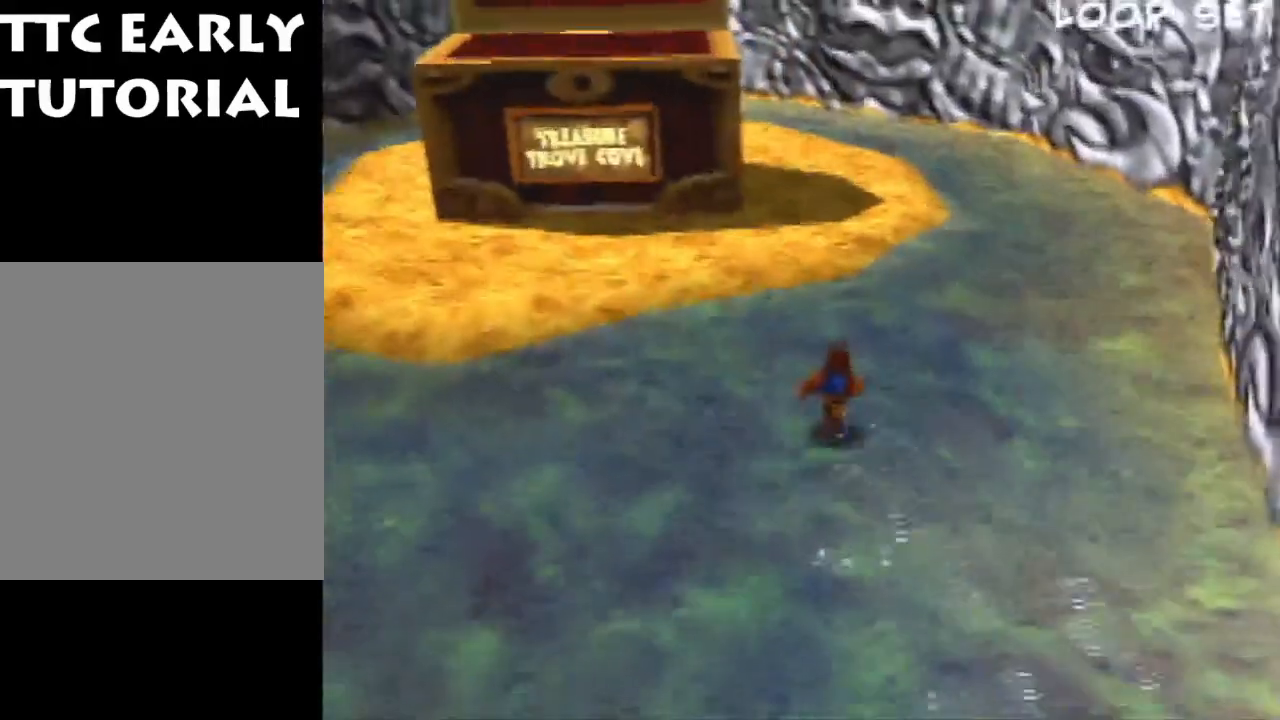
{"dt_ms": 500, "buttons": [], "left_stick": "up-left", "events": [[333, "left_stick", "up-left"]]}
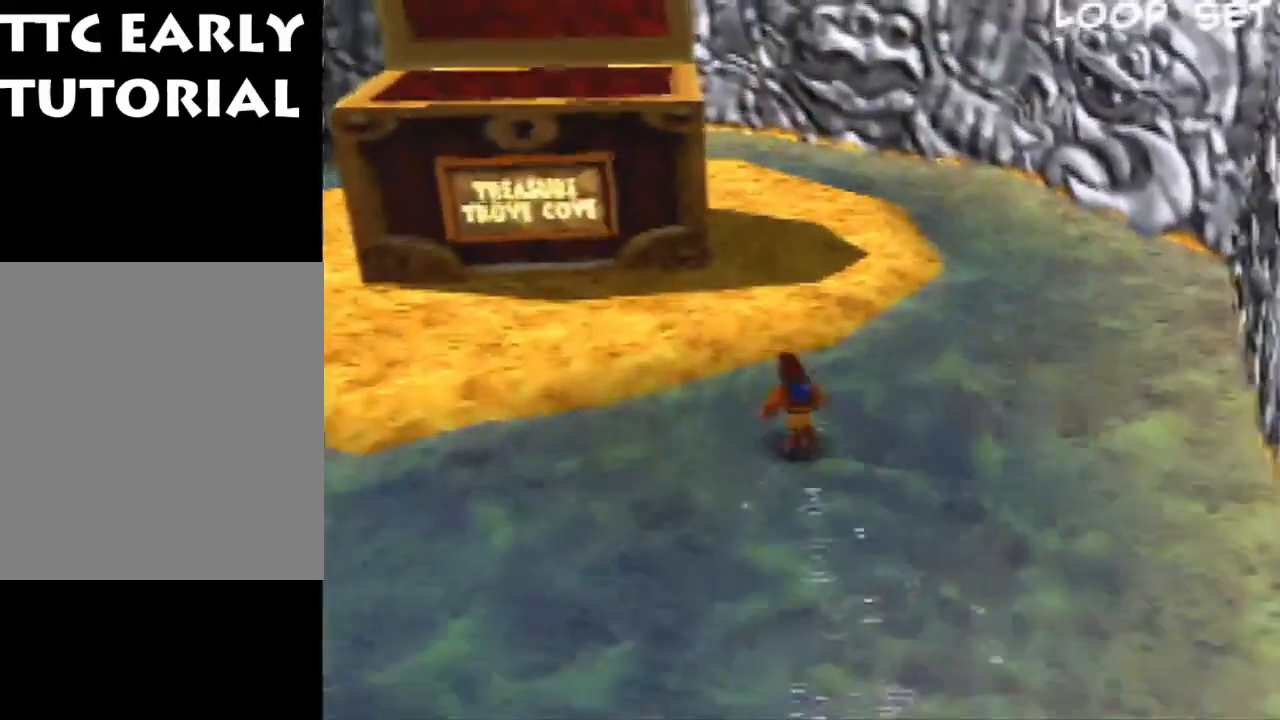
{"dt_ms": 500, "buttons": [], "left_stick": "up-right", "events": [[200, "left_stick", "up"], [300, "left_stick", "up-right"]]}
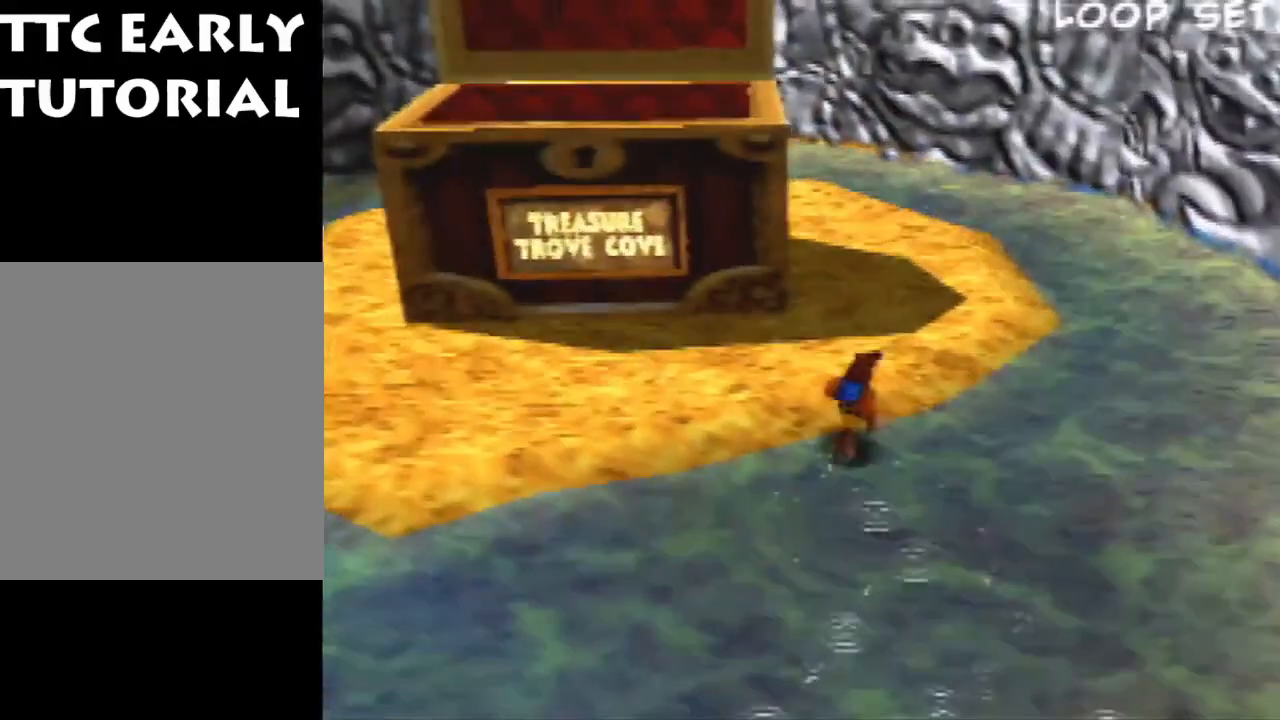
{"dt_ms": 500, "buttons": [], "left_stick": "center", "events": [[33, "left_stick", "center"]]}
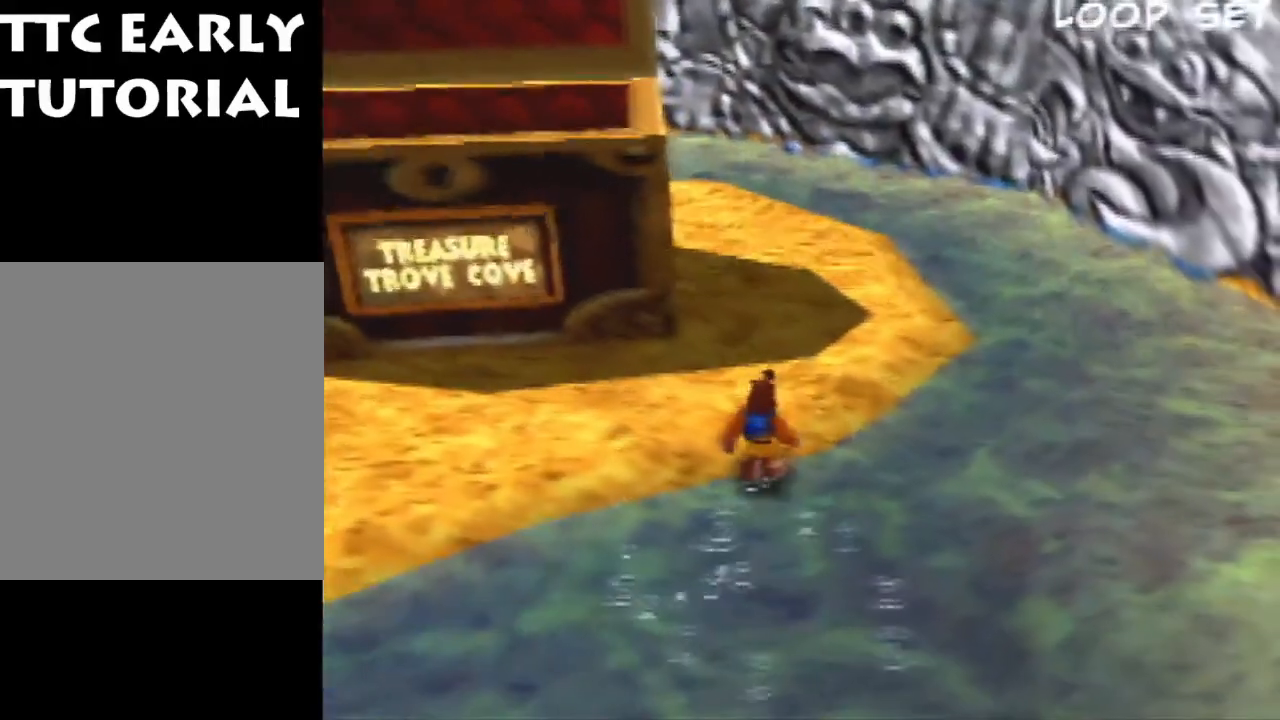
{"dt_ms": 500, "buttons": [], "left_stick": "down-left", "events": [[233, "left_stick", "down"], [433, "left_stick", "down-left"]]}
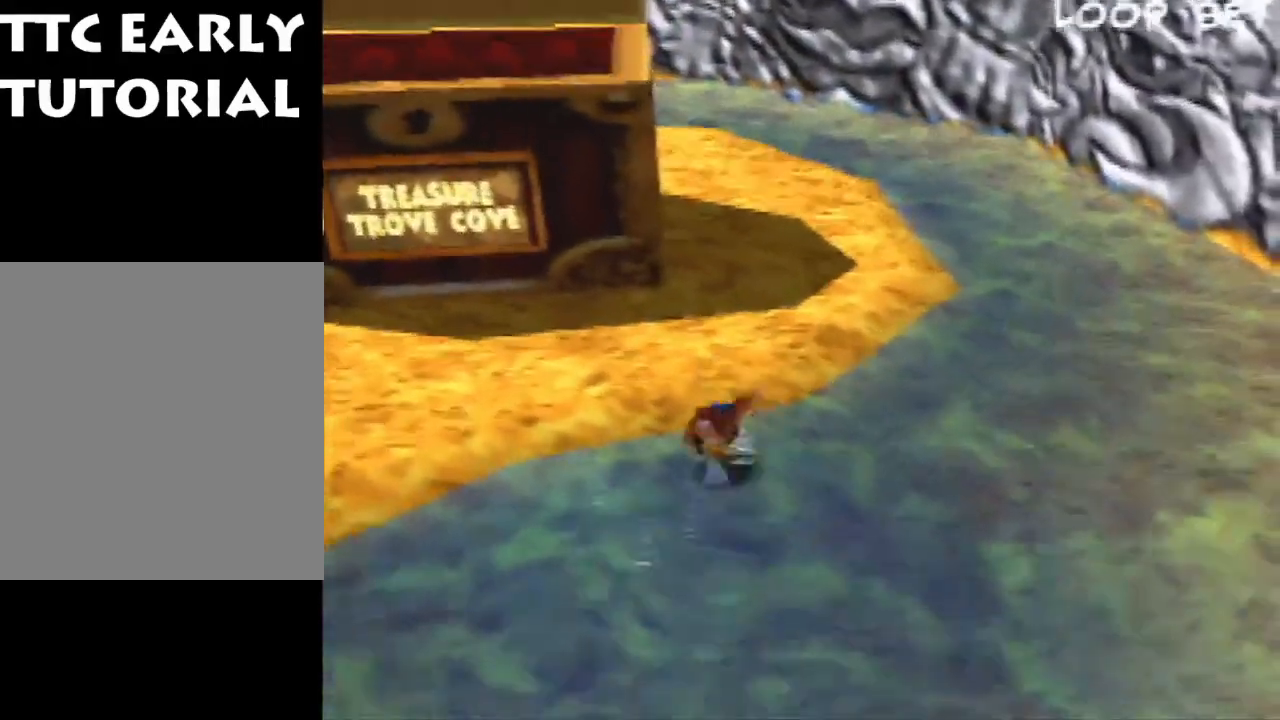
{"dt_ms": 500, "buttons": [], "left_stick": "right", "events": [[133, "left_stick", "up-left"], [300, "left_stick", "up-right"], [467, "left_stick", "right"]]}
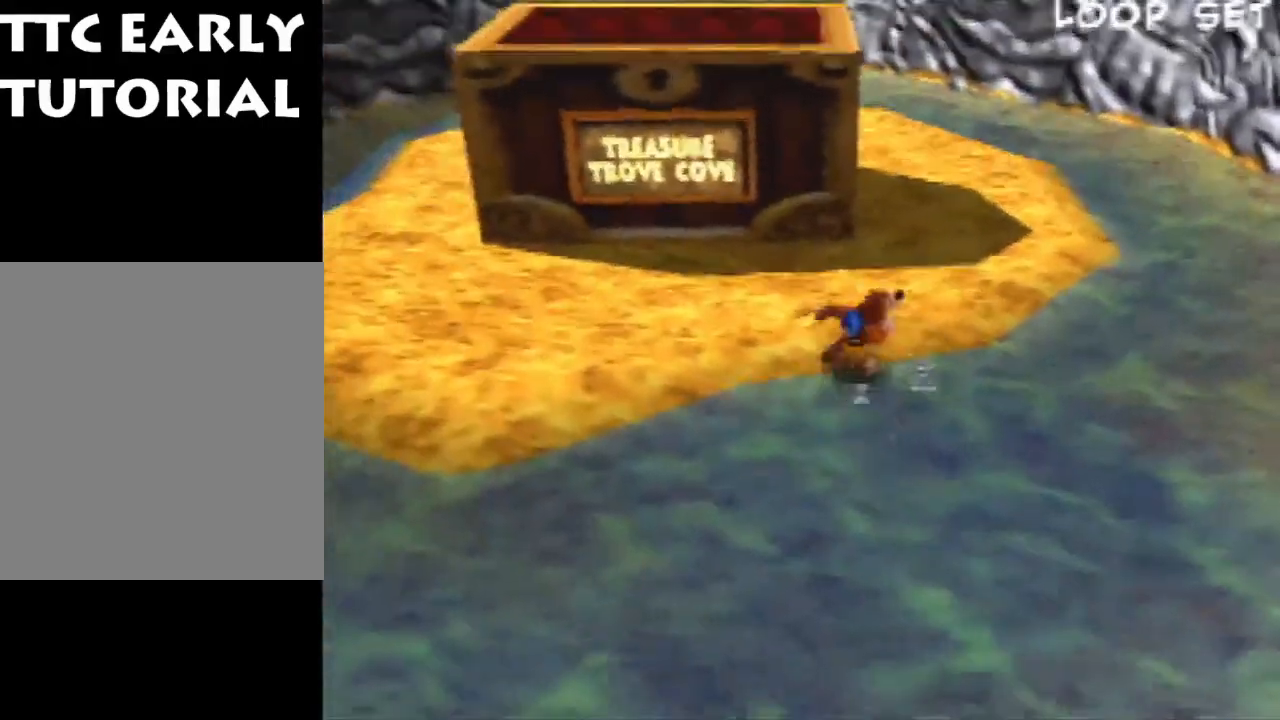
{"dt_ms": 500, "buttons": ["C_LEFT"], "left_stick": "down", "events": [[100, "left_stick", "down-right"], [267, "left_stick", "down"], [500, "C_LEFT", "down"]]}